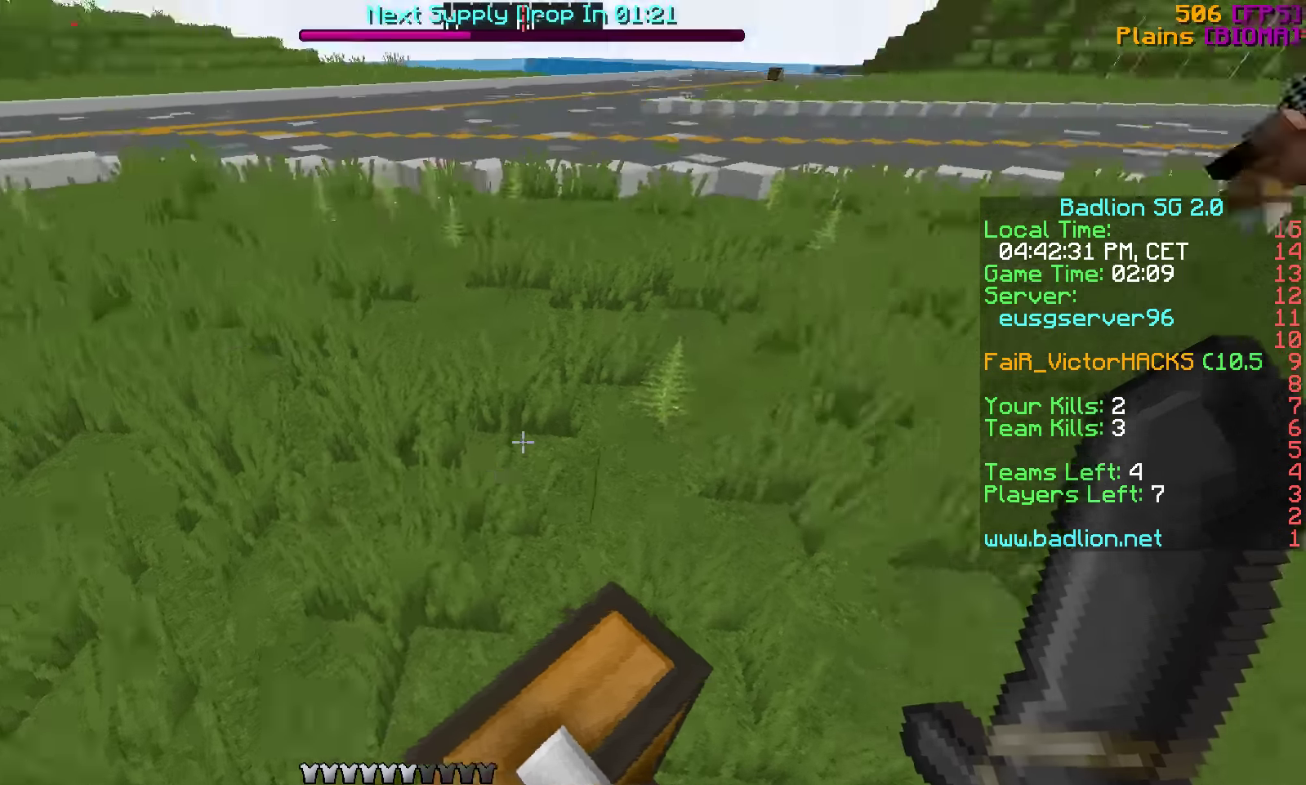
Gameplay with keyboard; each line is a JSON object with the keys held at the frame after it. "events" lists presses ("down") and releases ("up") of "a", "d", "f", "s", "v", "w" and "x" between this image and that frame as [ms after this image, input, new state], when the widget could be followed in between. No other keys are recorded. Mouse input is not recorded. Not read: c.
{"keys": ["a", "w"], "events": [[16, "w", "down"]]}
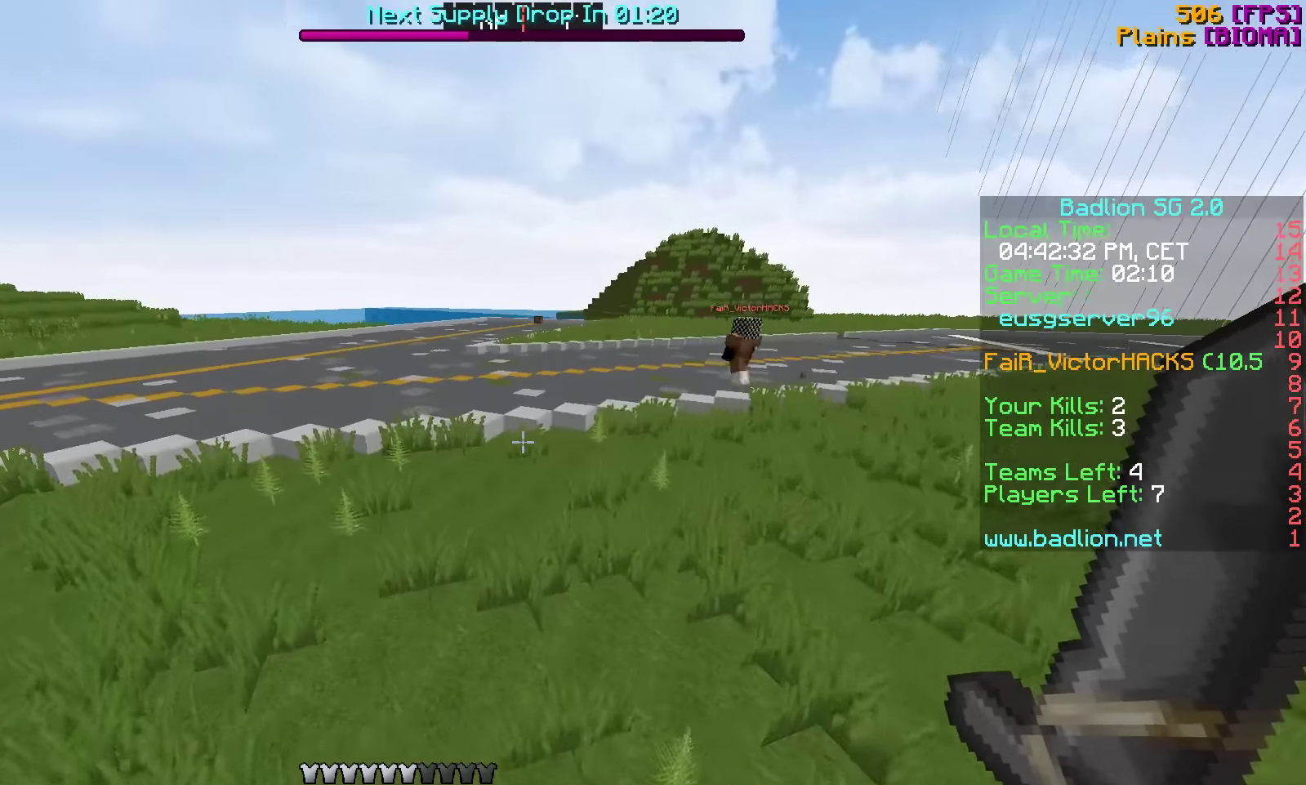
{"keys": ["w"], "events": [[66, "a", "up"]]}
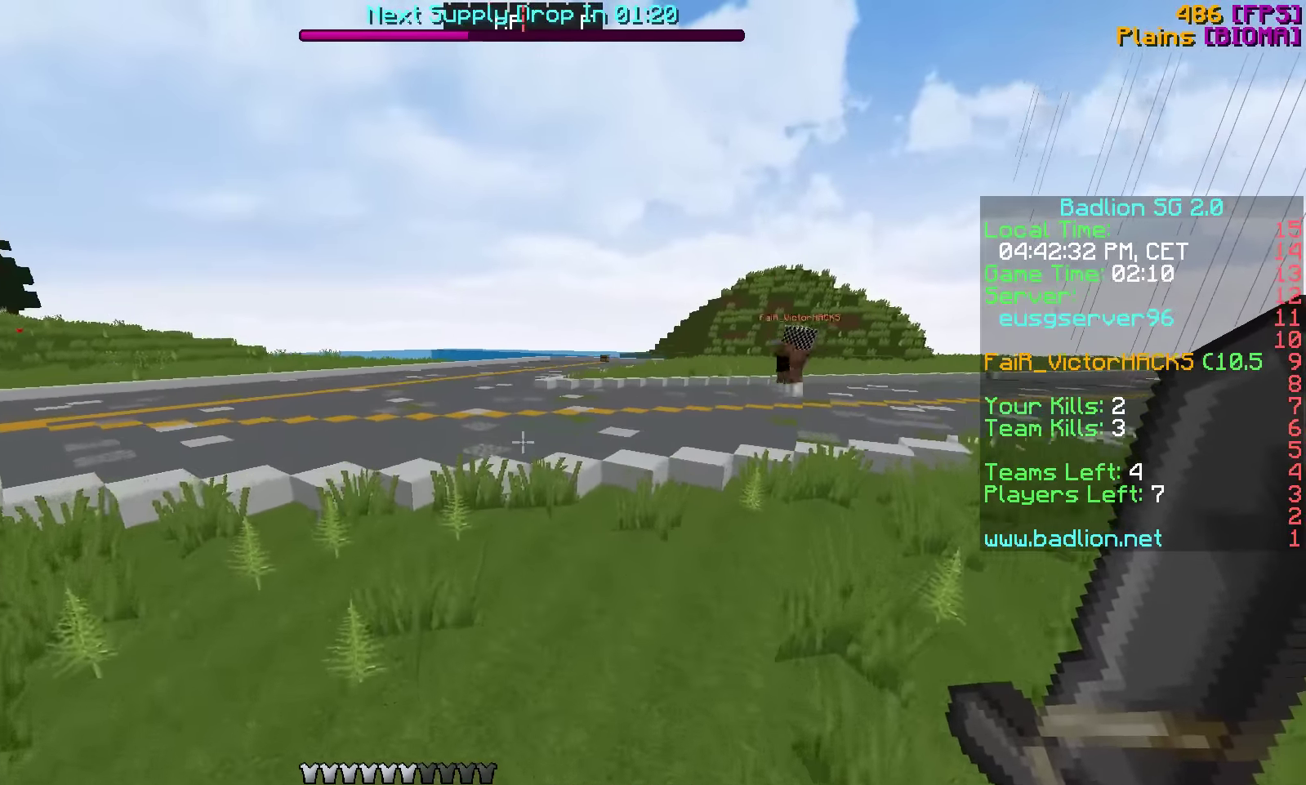
{"keys": ["w"], "events": []}
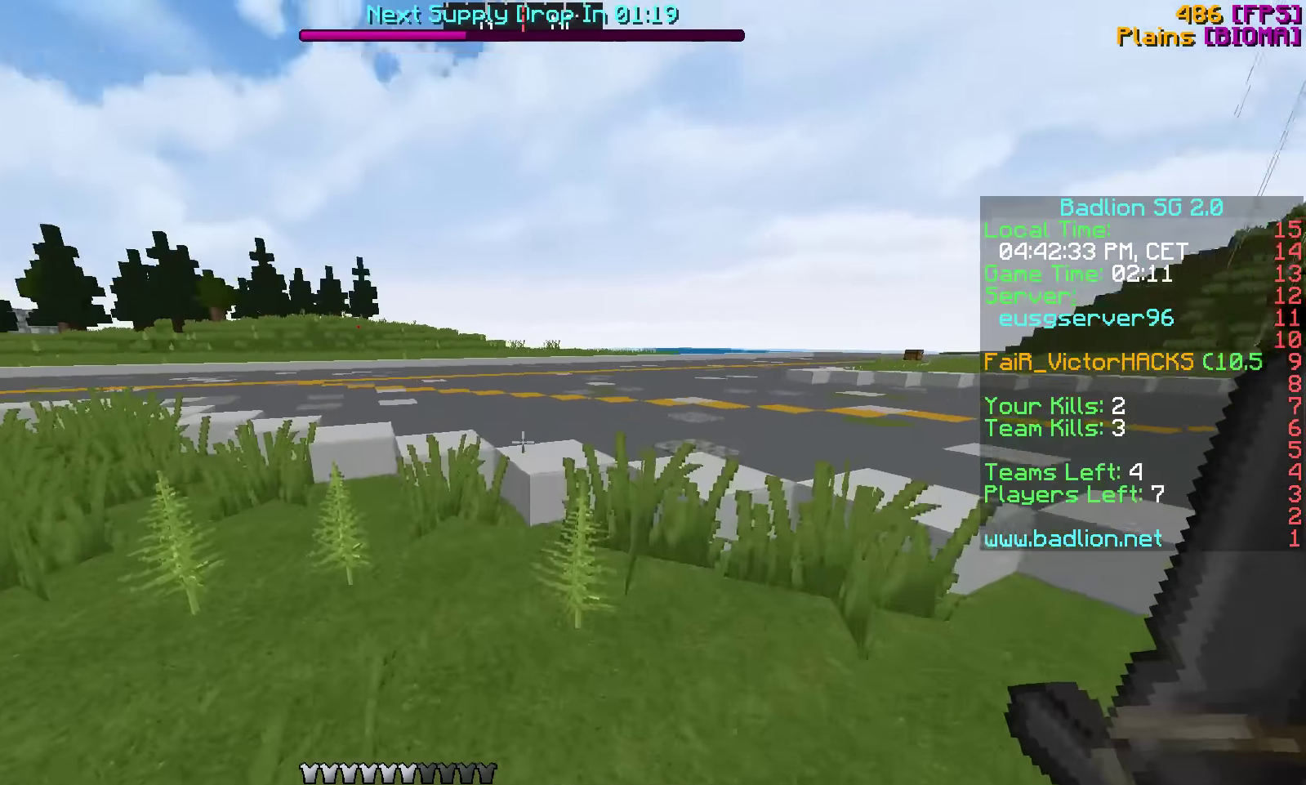
{"keys": ["d", "w"], "events": [[16, "d", "down"]]}
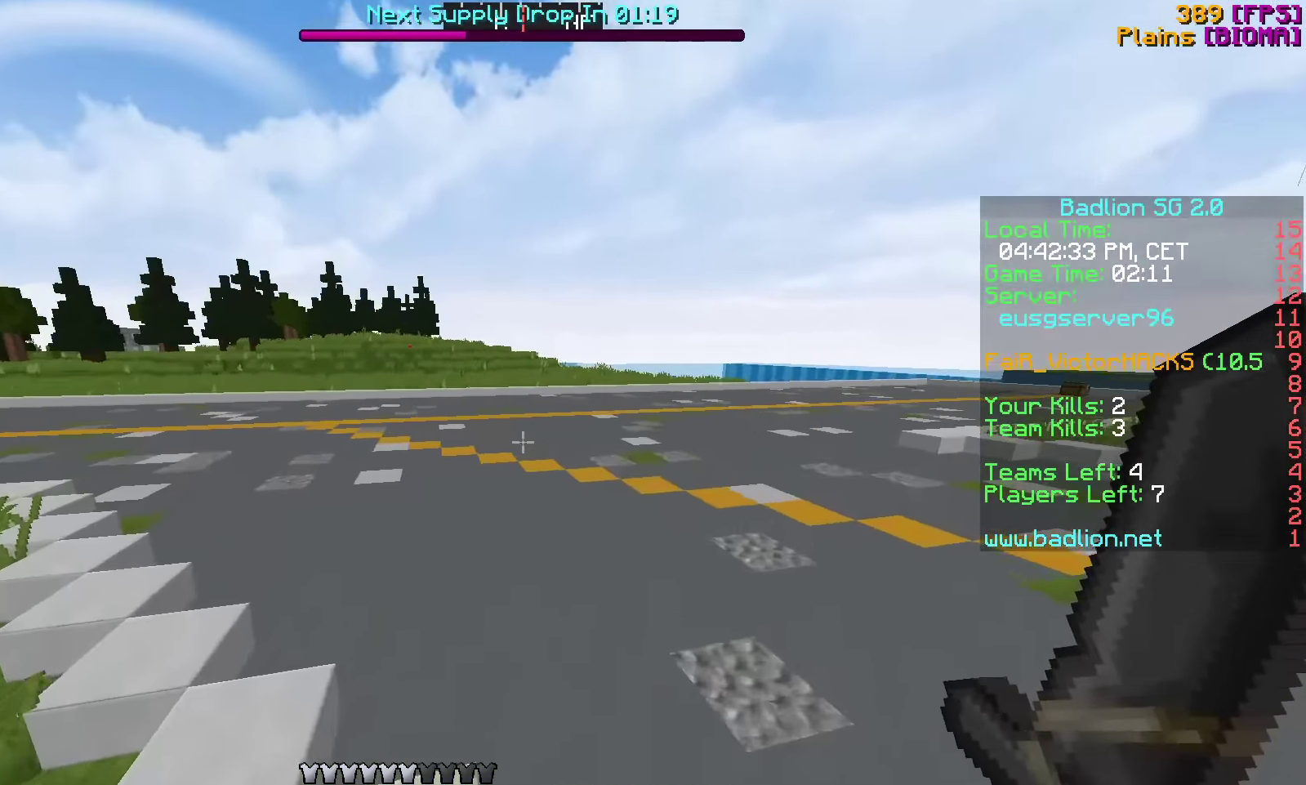
{"keys": ["w"], "events": [[266, "d", "up"]]}
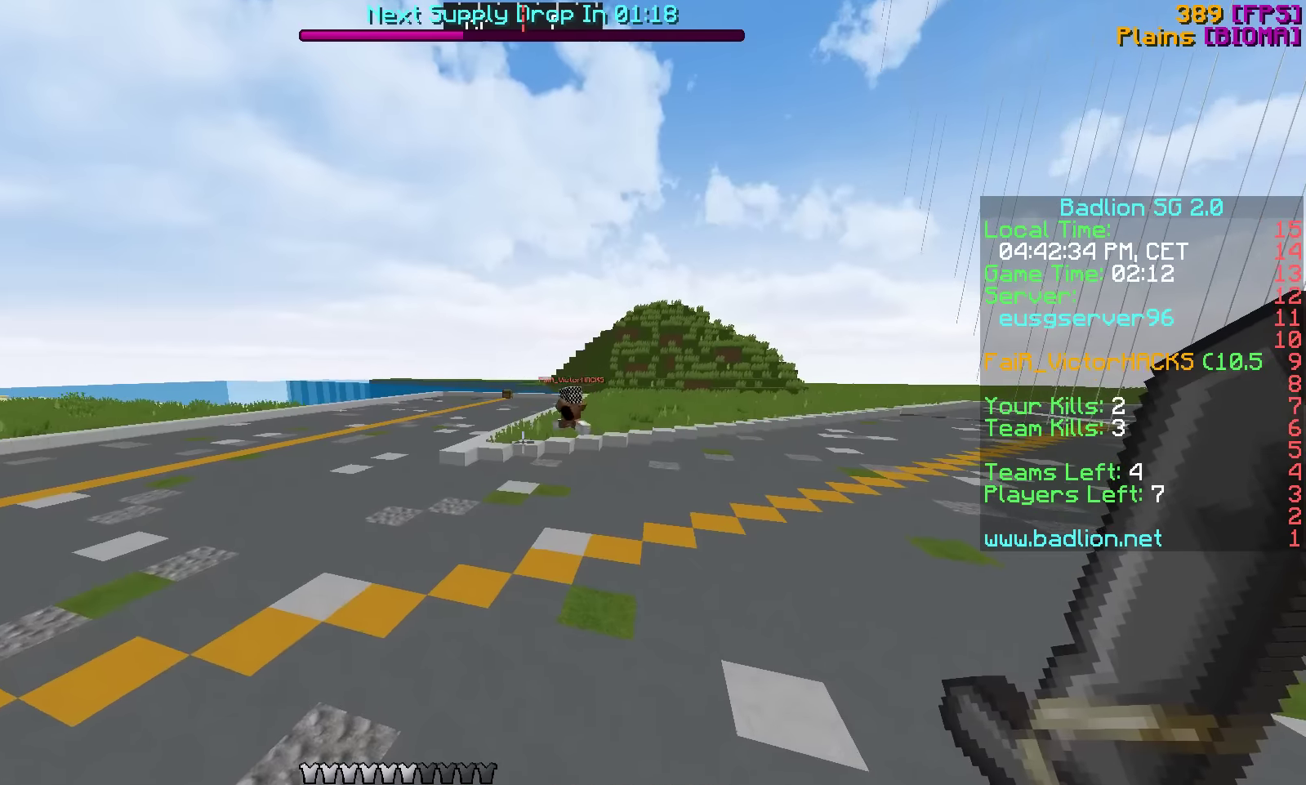
{"keys": ["w"], "events": []}
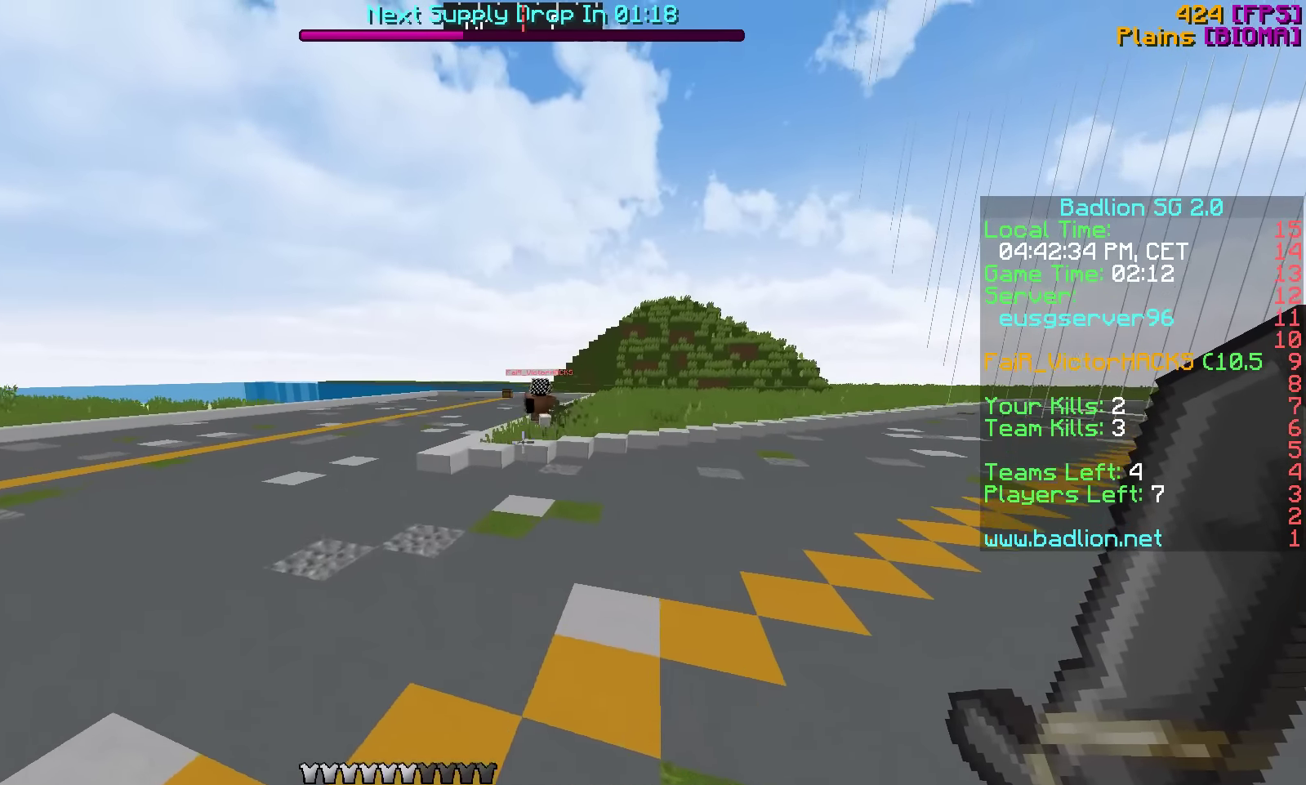
{"keys": ["w"], "events": []}
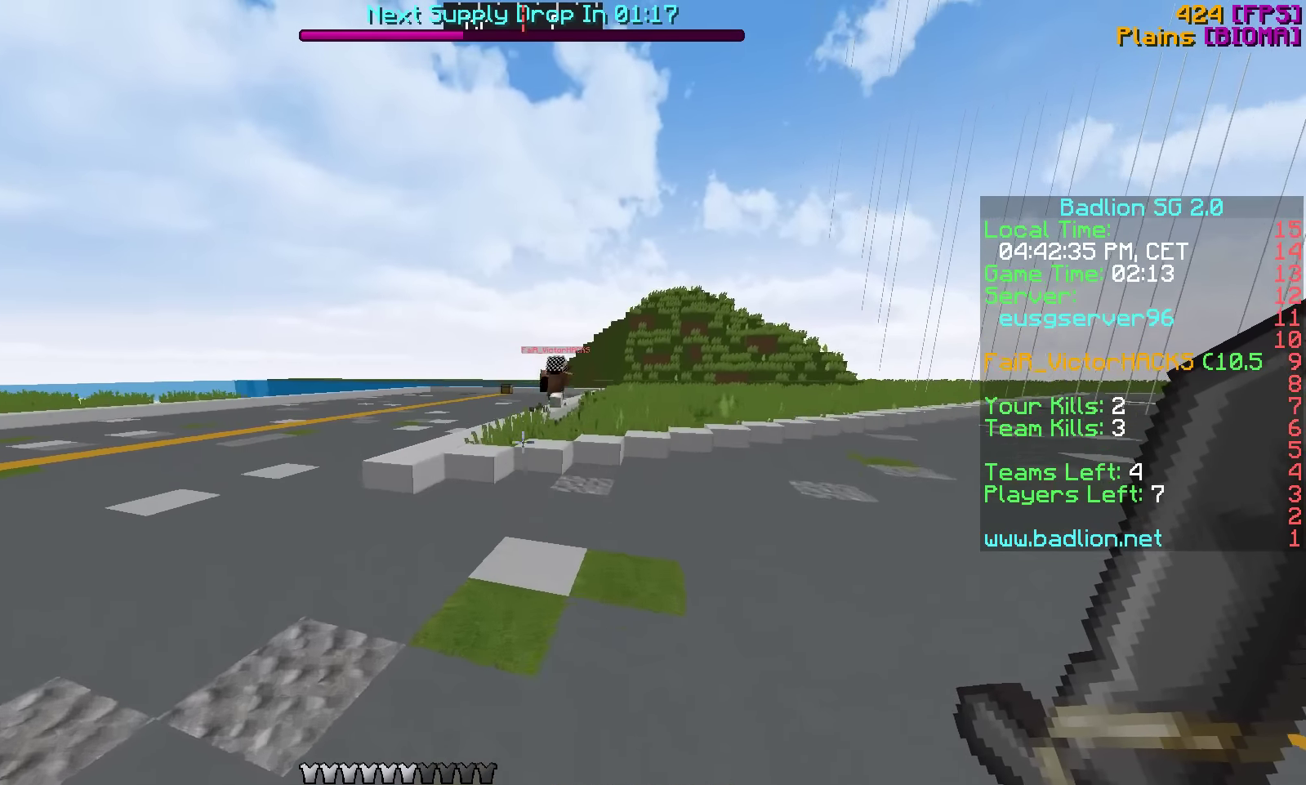
{"keys": ["w"], "events": []}
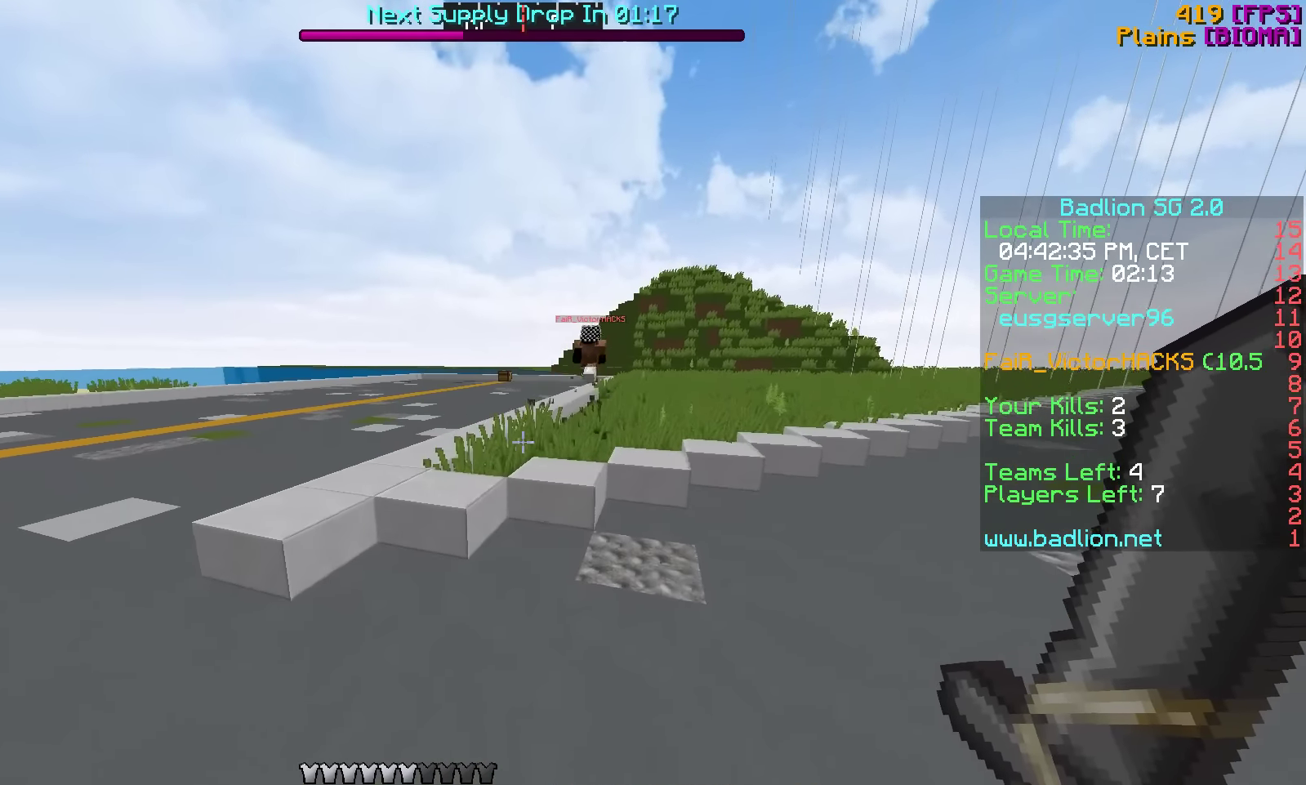
{"keys": ["d", "w"], "events": [[16, "a", "down"], [216, "a", "up"], [466, "d", "down"]]}
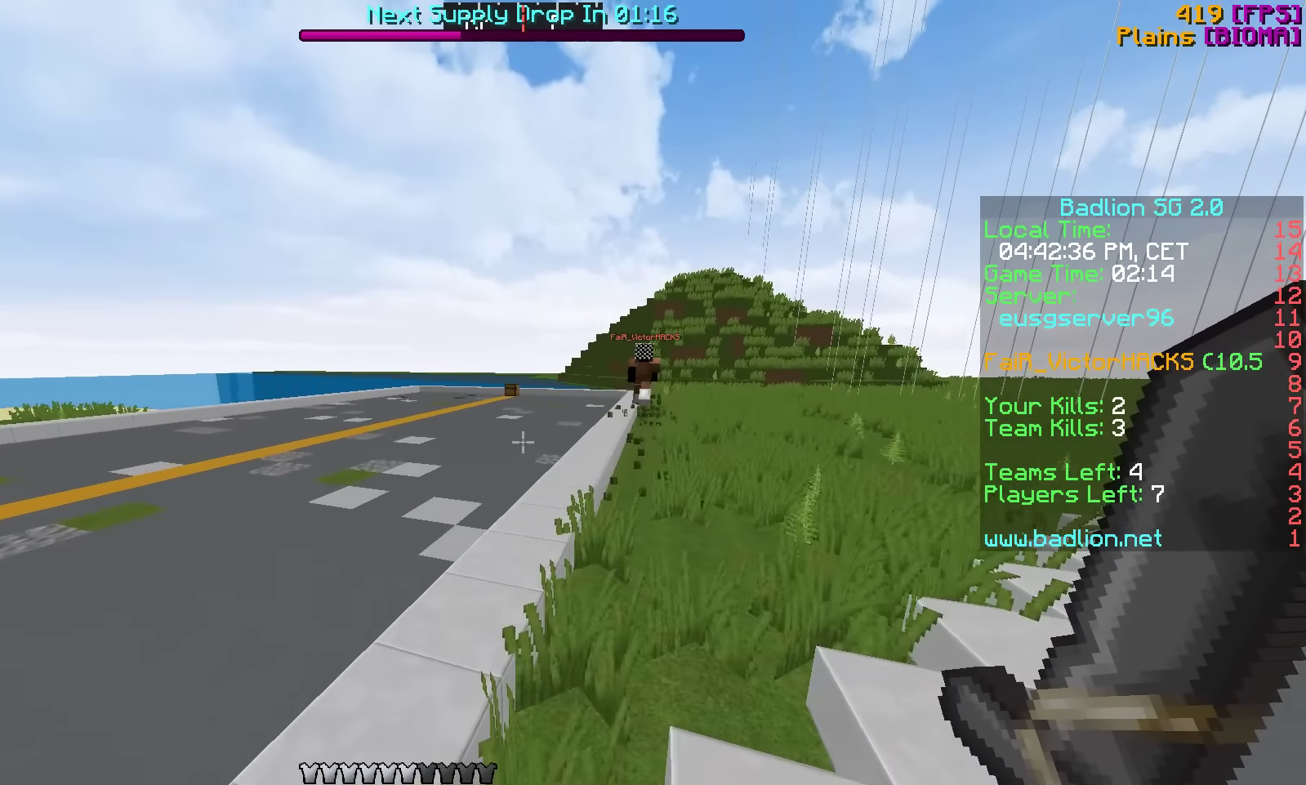
{"keys": ["d", "w"], "events": [[316, "d", "up"], [466, "d", "down"]]}
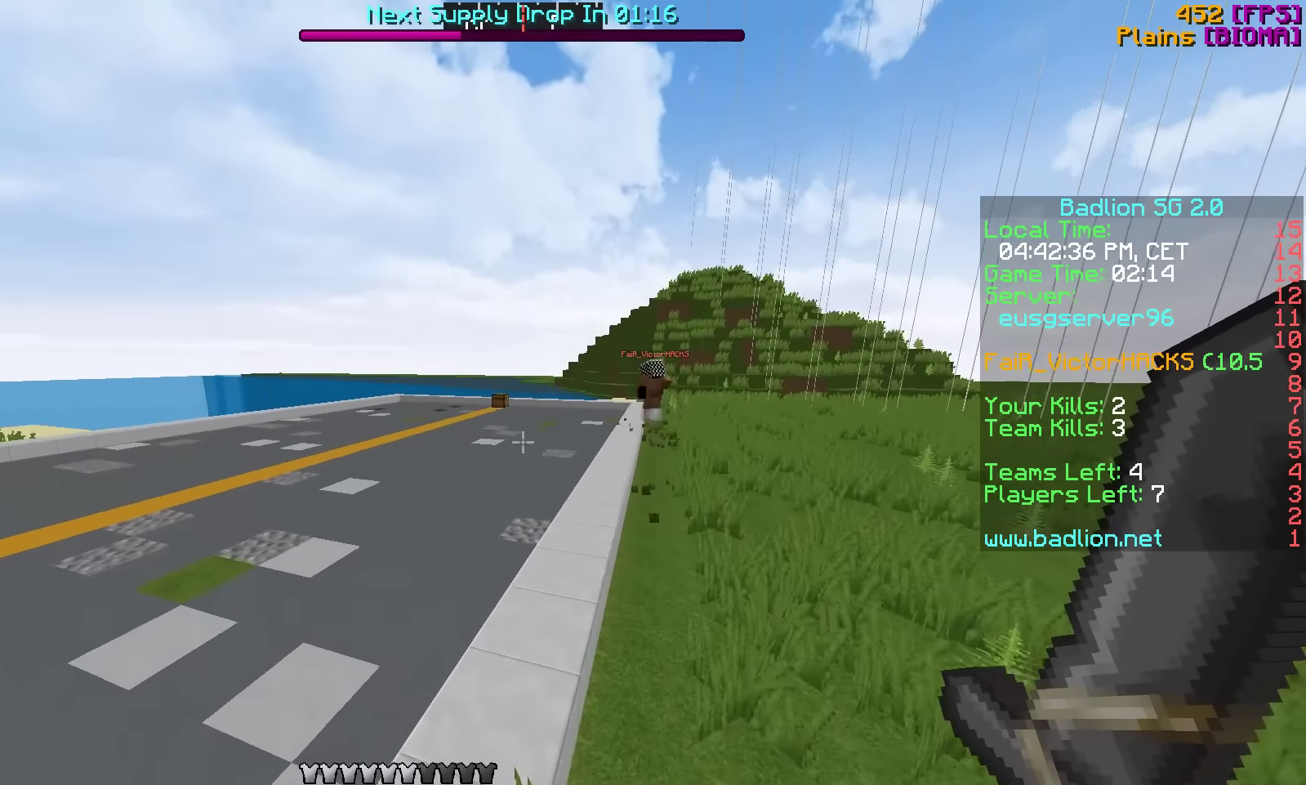
{"keys": ["w"], "events": [[466, "d", "up"]]}
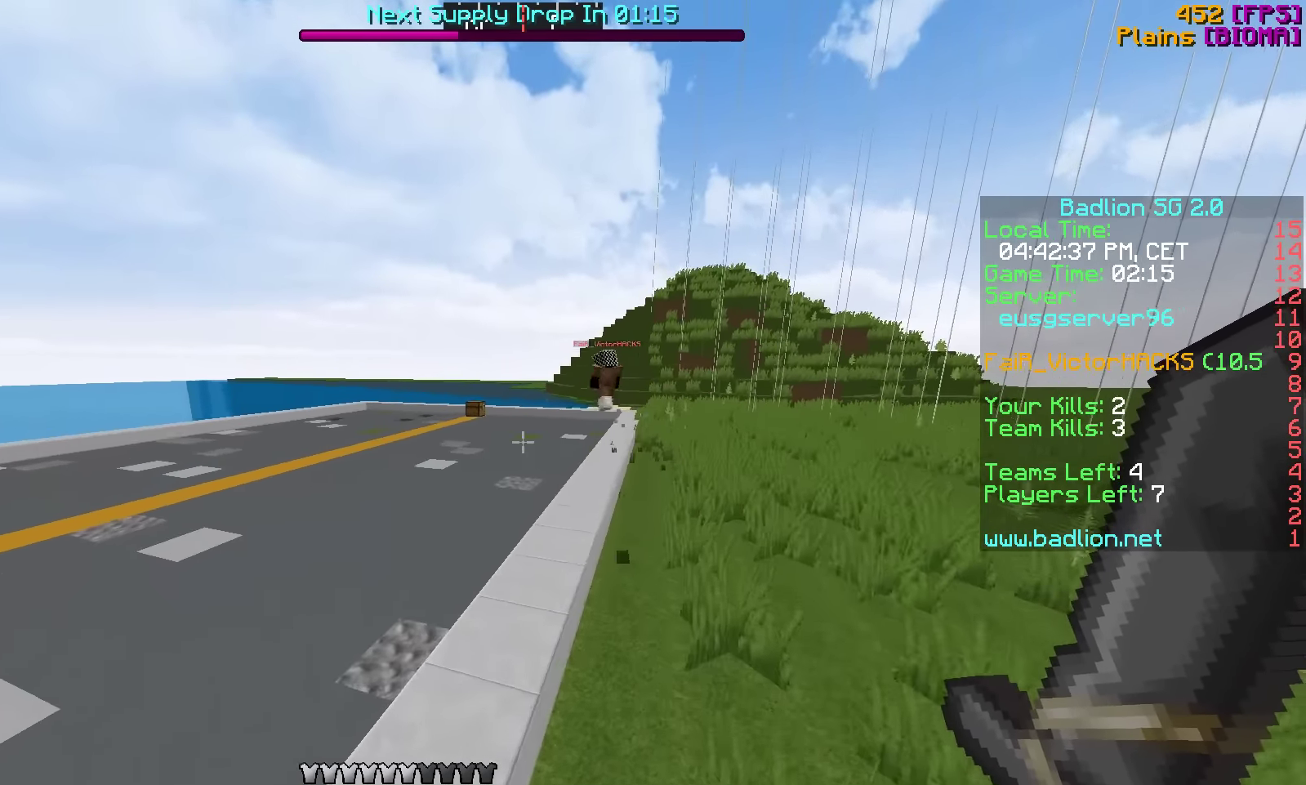
{"keys": ["w"], "events": []}
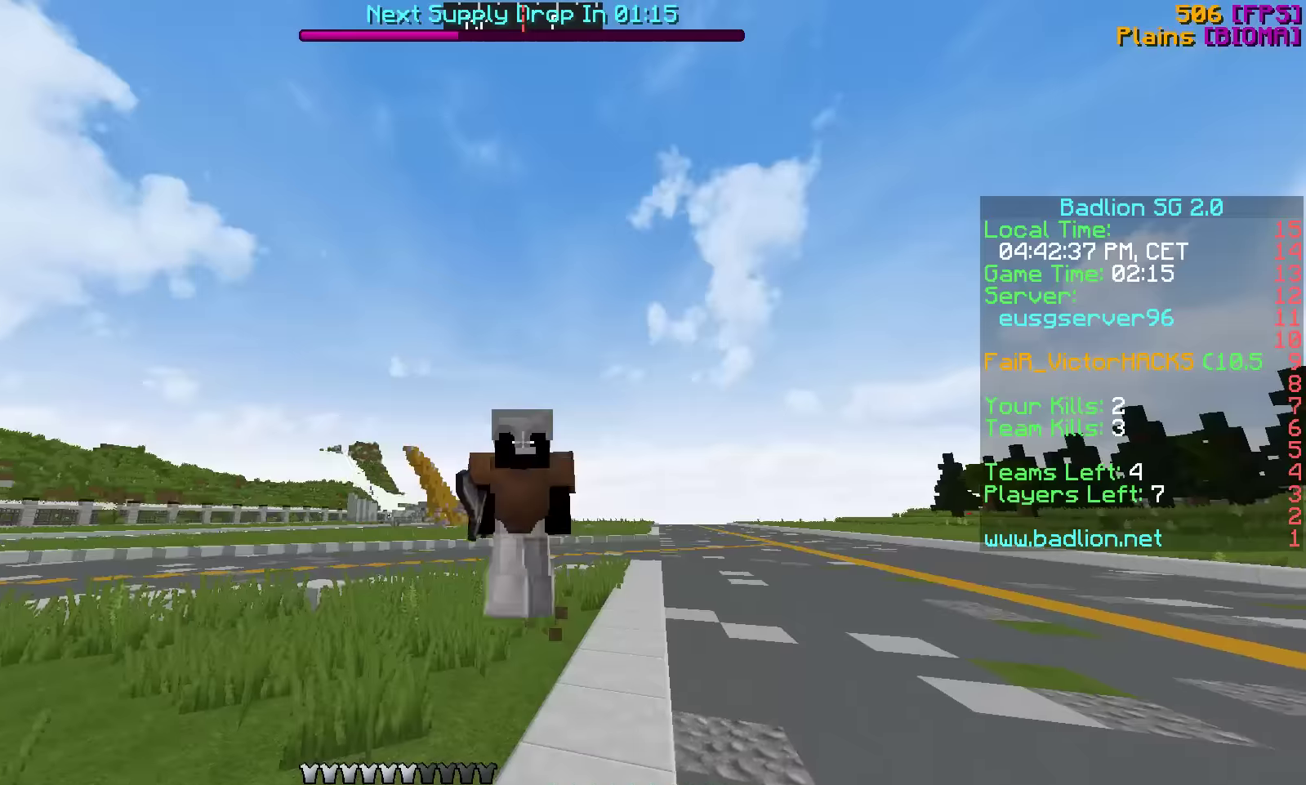
{"keys": ["w"], "events": []}
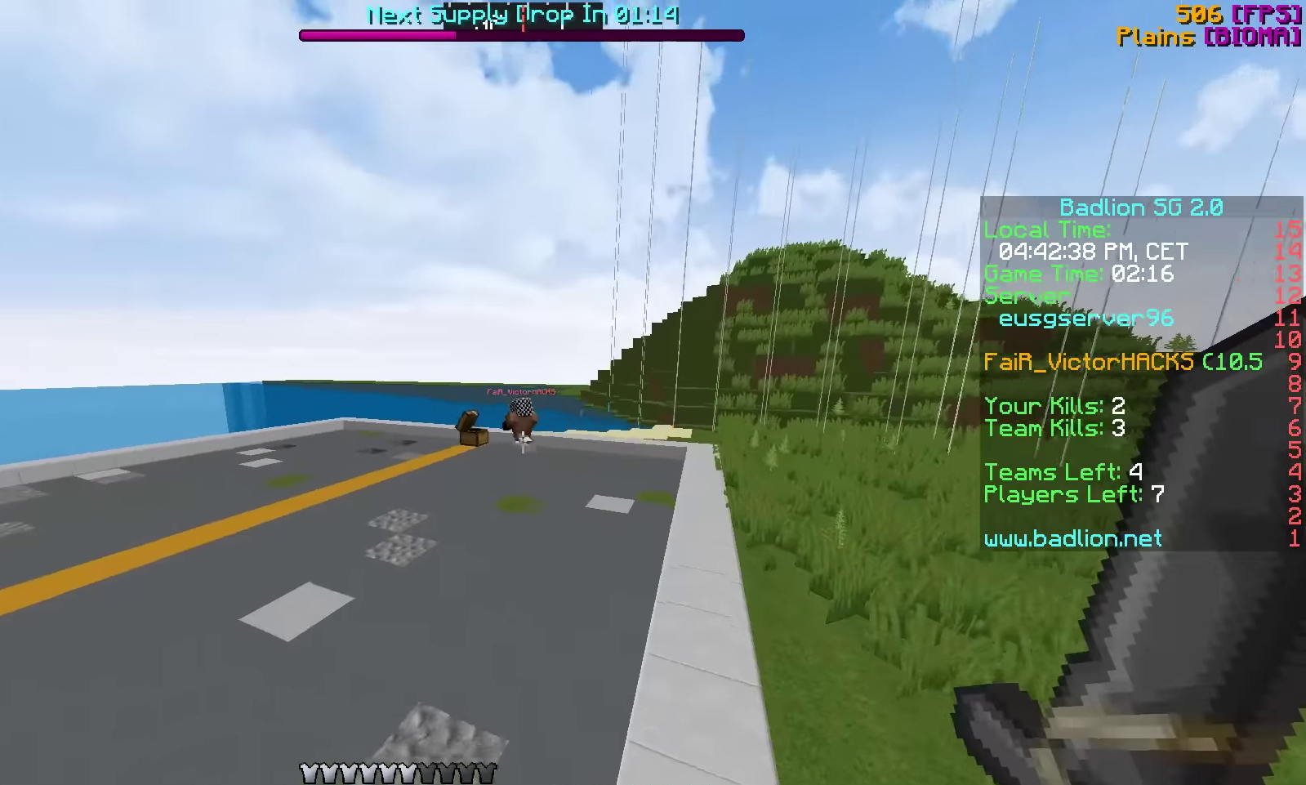
{"keys": ["w"], "events": []}
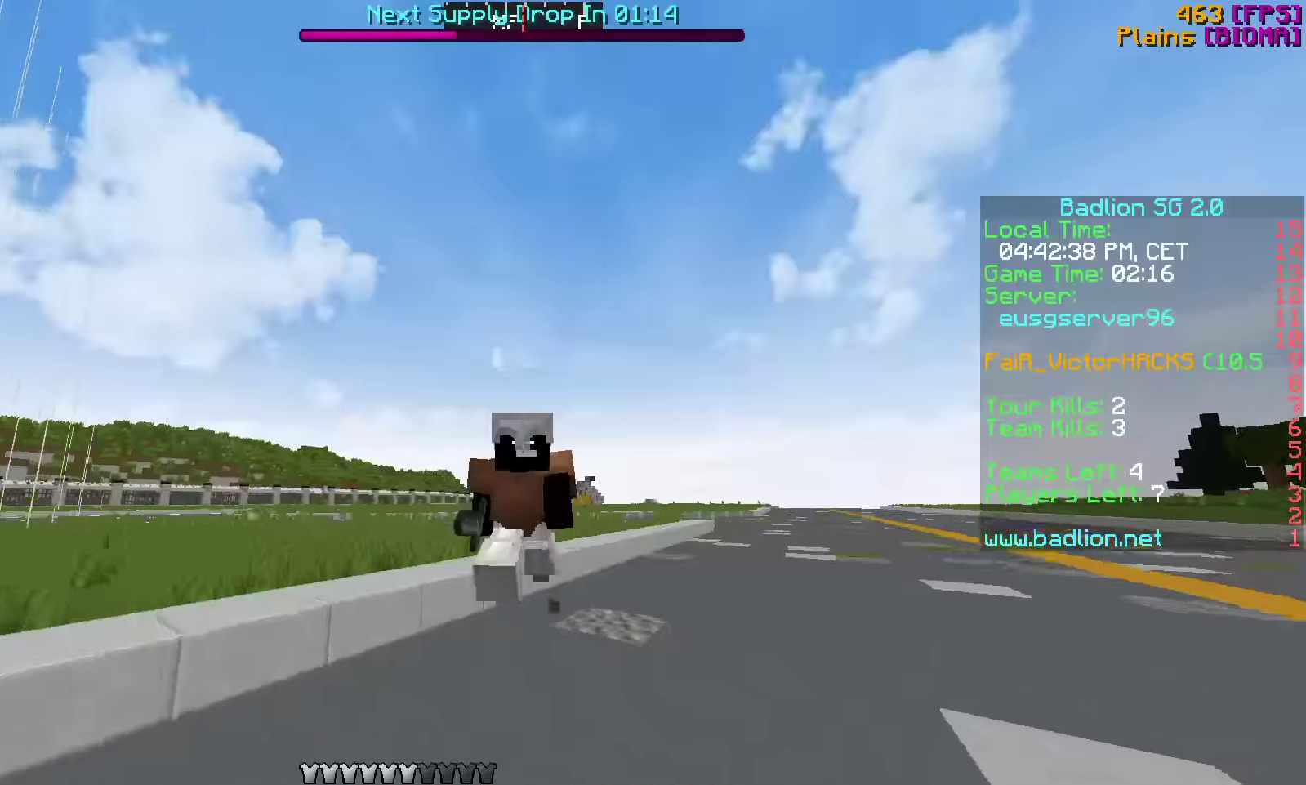
{"keys": ["w"], "events": []}